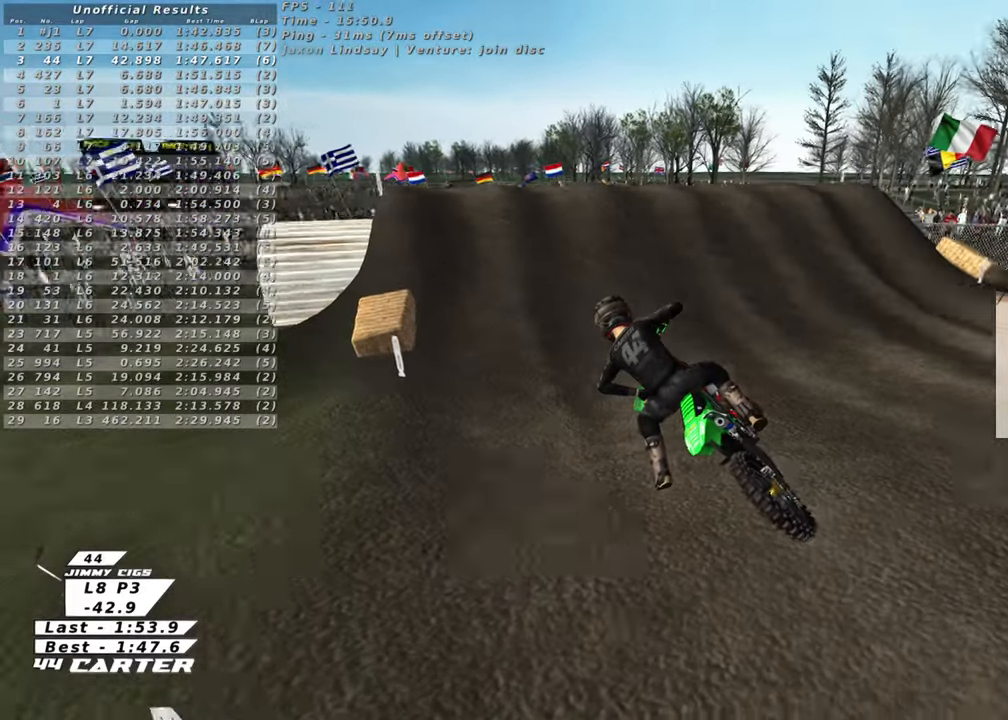
Gameplay with a controller (Xbox layout); each line is a JSON object with the inputs held at the frame after it. "events" lists button and stick changes between this image and that frame as [ms after this image, input, new state], when the widget could be followed in between. Not read: R2.
{"buttons": [], "left_stick": "center", "right_stick": "center", "events": [[17, "R1", "up"], [100, "R1", "down"], [150, "R1", "up"], [267, "R1", "down"], [317, "B", "up"], [350, "R1", "up"], [417, "left_stick", "center"]]}
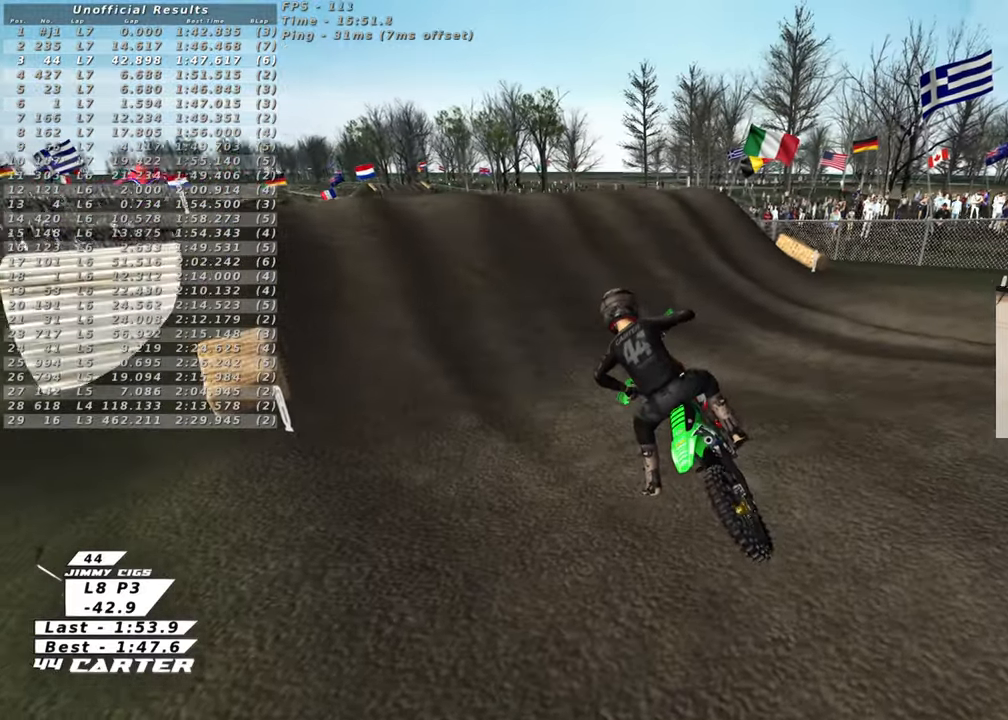
{"buttons": [], "left_stick": "center", "right_stick": "center", "events": []}
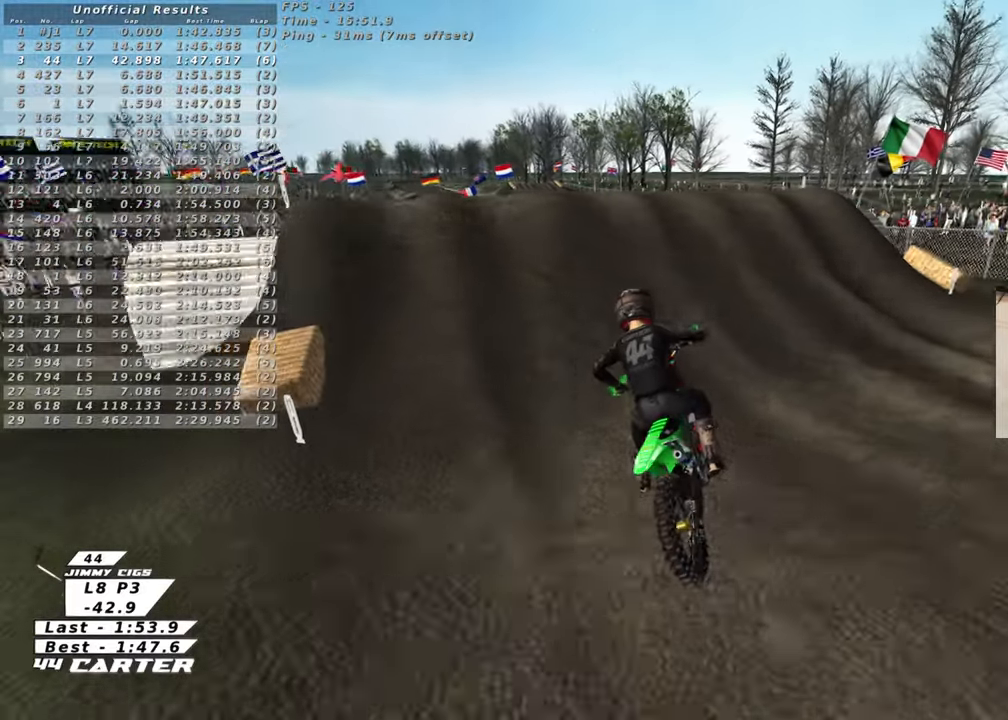
{"buttons": [], "left_stick": "right", "right_stick": "center", "events": [[233, "left_stick", "right"]]}
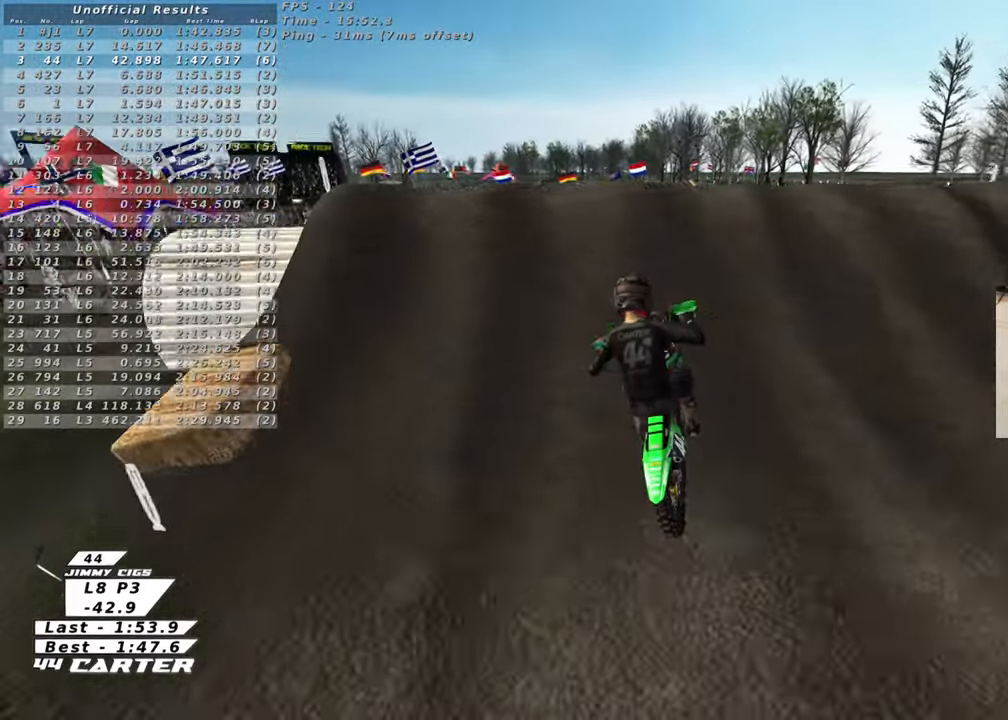
{"buttons": [], "left_stick": "down-right", "right_stick": "center", "events": [[167, "left_stick", "center"], [367, "left_stick", "down-right"]]}
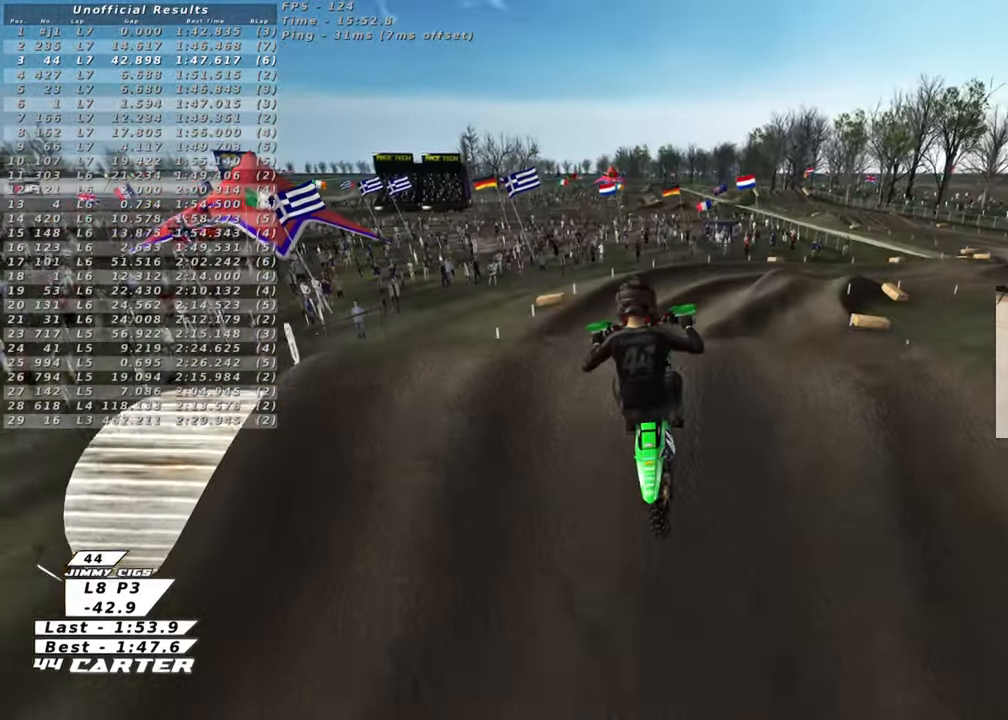
{"buttons": ["R1", "R3"], "left_stick": "center", "right_stick": "left", "events": [[200, "left_stick", "center"], [383, "right_stick", "up-left"], [467, "R1", "down"], [467, "R3", "down"], [467, "right_stick", "left"]]}
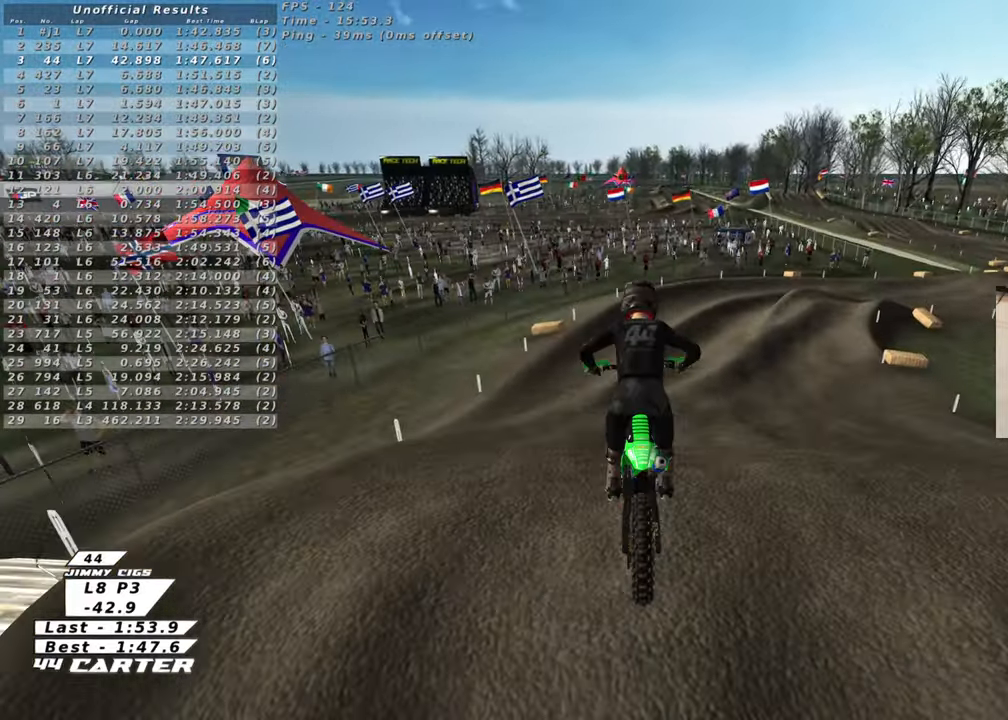
{"buttons": ["R1", "R3"], "left_stick": "center", "right_stick": "left", "events": [[100, "R1", "up"], [250, "R1", "down"], [333, "R1", "up"], [433, "R1", "down"]]}
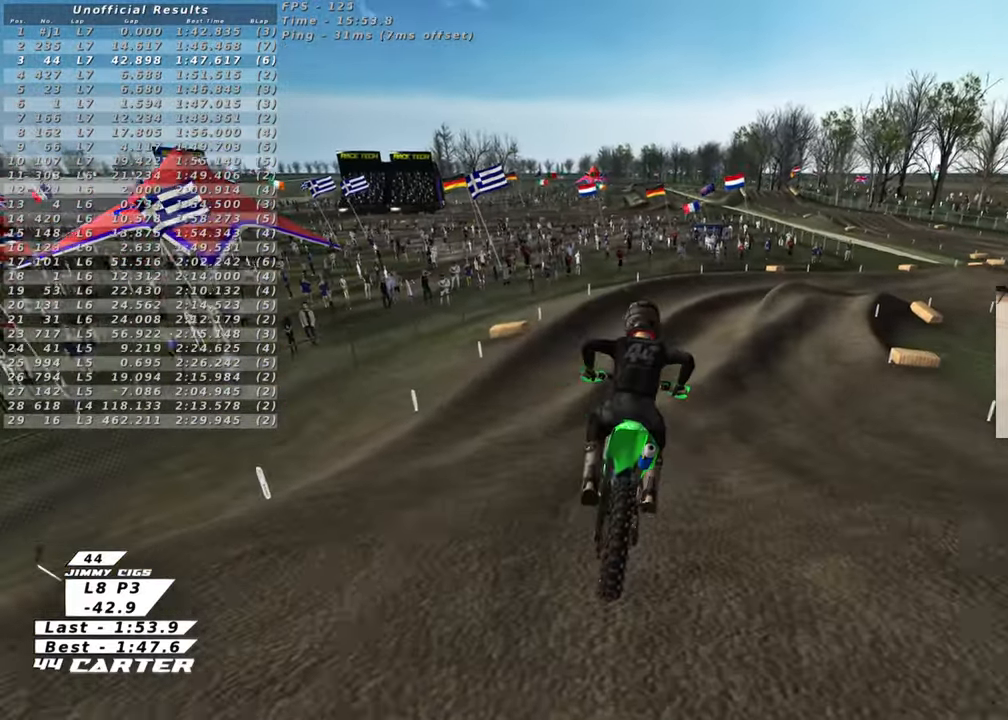
{"buttons": ["R1", "R3"], "left_stick": "center", "right_stick": "left", "events": [[17, "R1", "up"], [117, "R1", "down"], [200, "R1", "up"], [267, "R1", "down"], [383, "R1", "up"], [467, "R1", "down"]]}
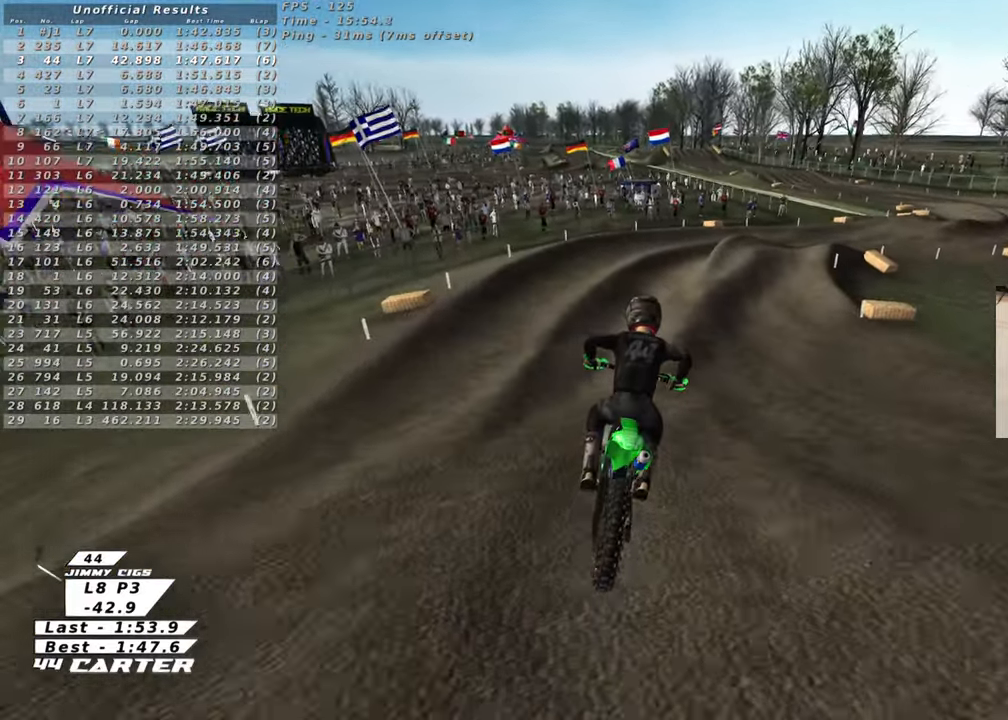
{"buttons": ["R3"], "left_stick": "center", "right_stick": "left", "events": [[67, "R1", "up"], [150, "R1", "down"], [250, "R1", "up"], [317, "R1", "down"], [450, "R1", "up"]]}
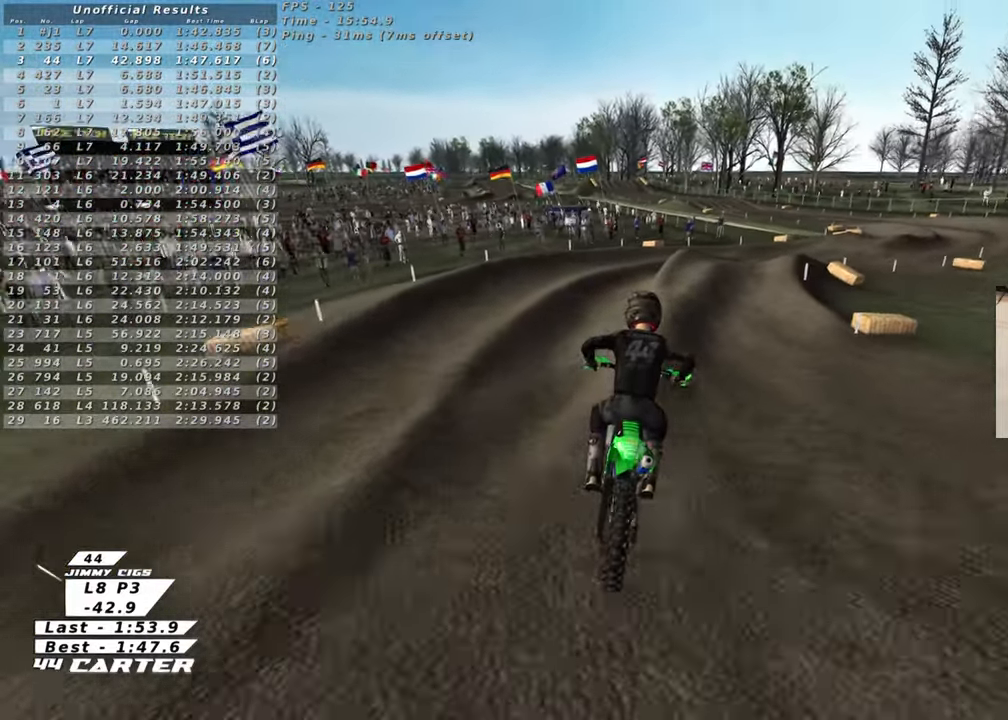
{"buttons": [], "left_stick": "right", "right_stick": "left", "events": [[400, "R3", "up"], [483, "left_stick", "right"]]}
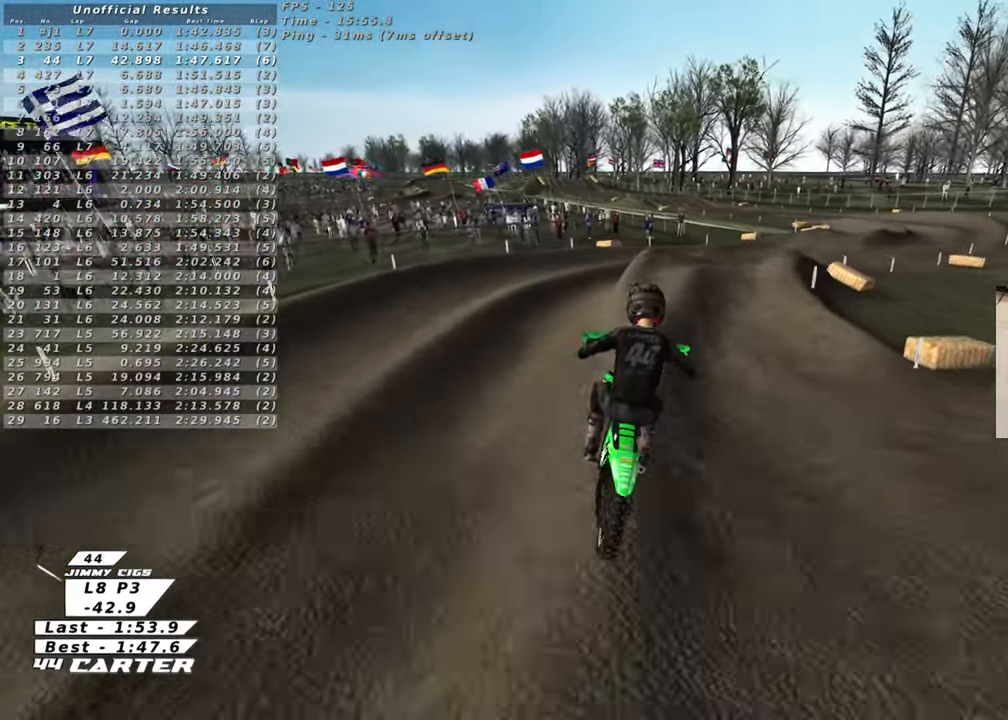
{"buttons": [], "left_stick": "center", "right_stick": "down-left", "events": [[217, "left_stick", "center"], [417, "right_stick", "down-left"]]}
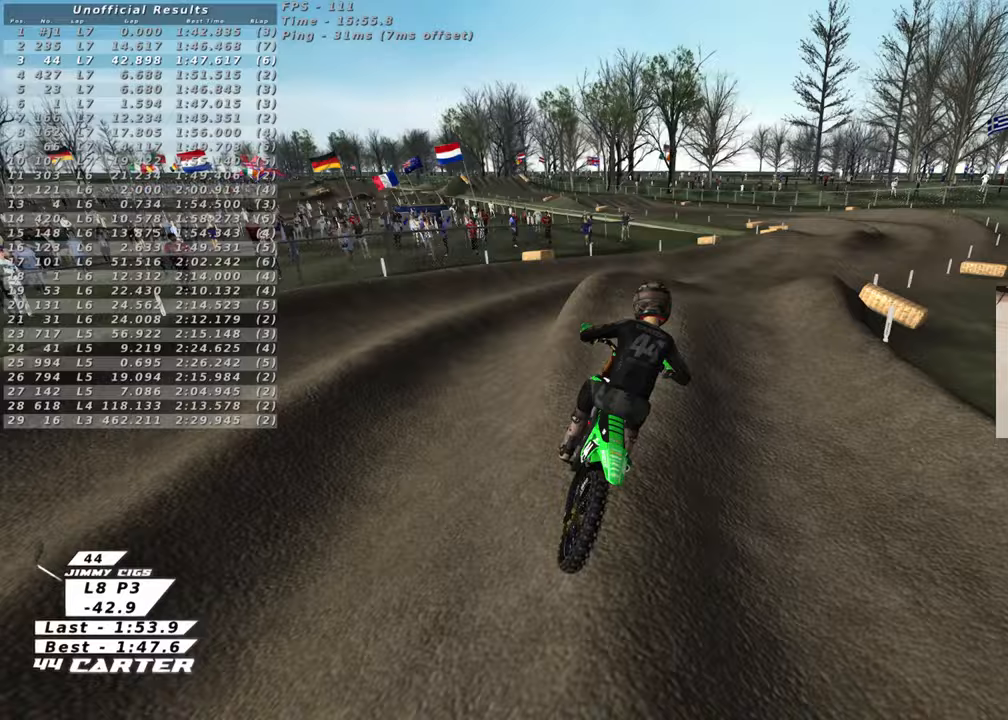
{"buttons": [], "left_stick": "down-left", "right_stick": "left", "events": [[100, "left_stick", "up-right"], [267, "left_stick", "center"], [350, "right_stick", "left"], [450, "left_stick", "down-left"]]}
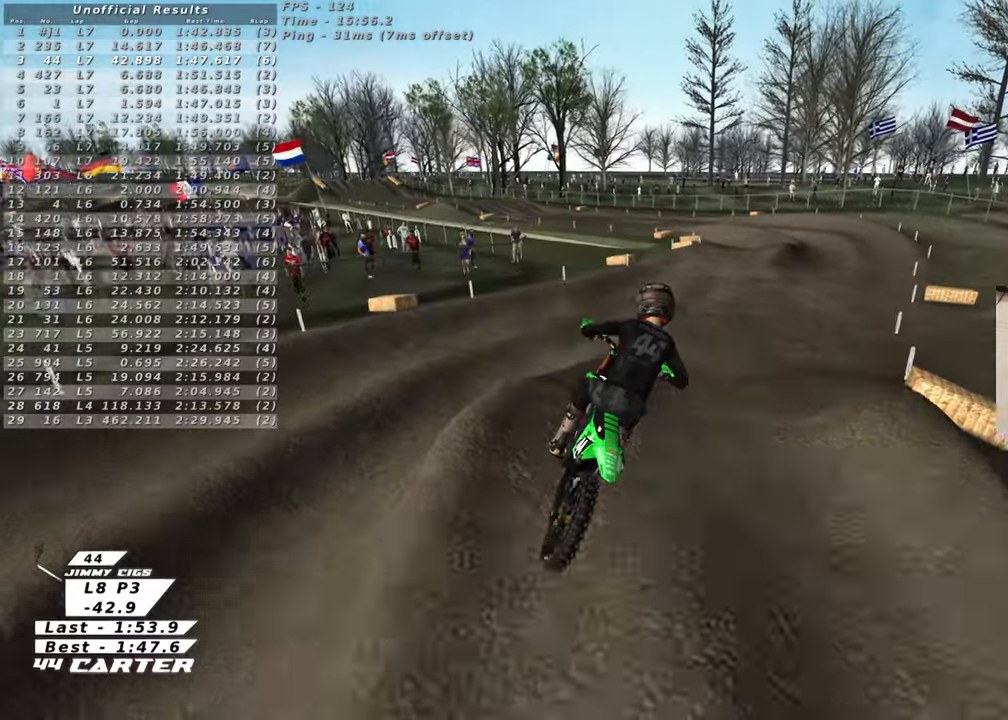
{"buttons": ["R3"], "left_stick": "center", "right_stick": "left", "events": [[133, "left_stick", "center"], [150, "R3", "down"]]}
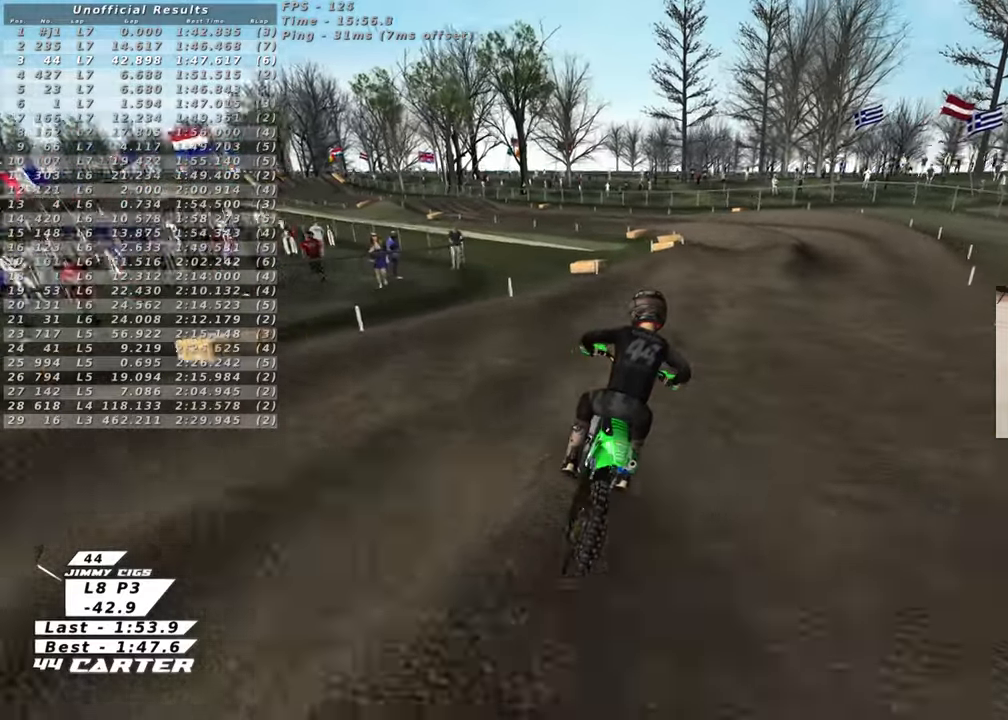
{"buttons": [], "left_stick": "center", "right_stick": "left", "events": [[150, "R3", "up"]]}
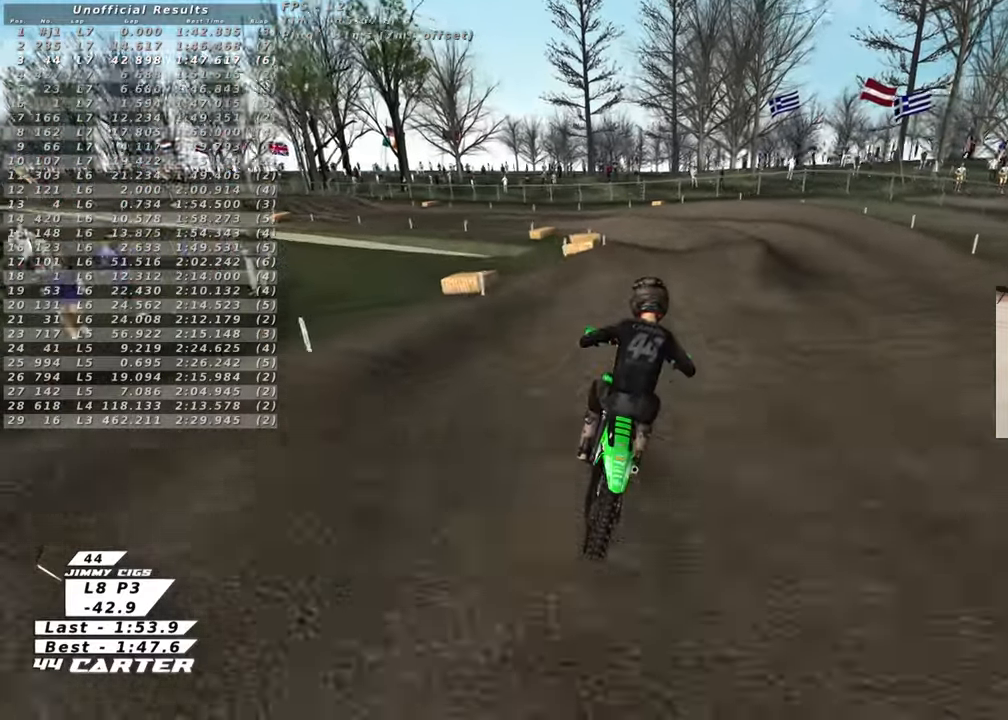
{"buttons": [], "left_stick": "up-left", "right_stick": "down", "events": [[100, "right_stick", "down"], [167, "left_stick", "left"], [217, "A", "down"], [300, "left_stick", "up-left"], [333, "A", "up"]]}
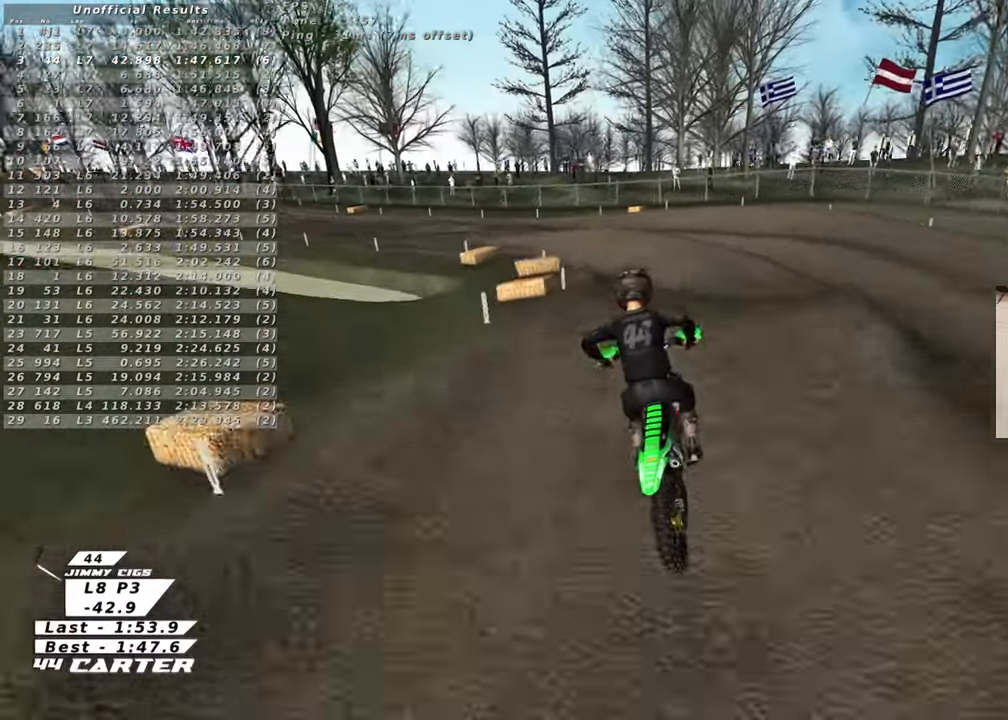
{"buttons": [], "left_stick": "up", "right_stick": "center", "events": [[117, "right_stick", "center"], [150, "left_stick", "left"], [450, "left_stick", "up"]]}
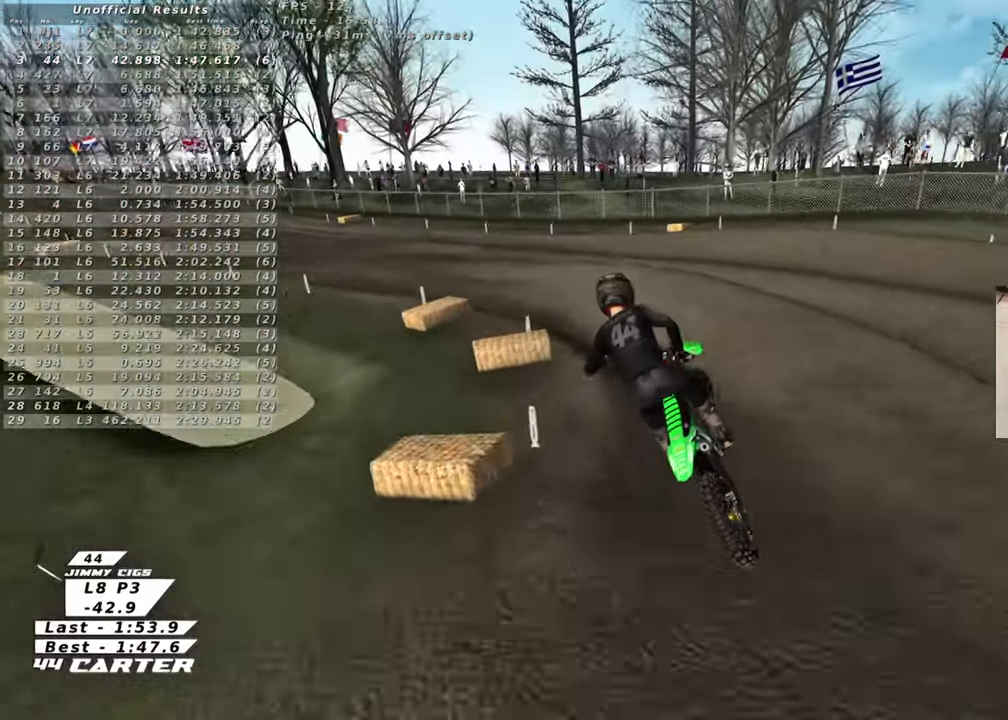
{"buttons": [], "left_stick": "up-left", "right_stick": "center", "events": [[17, "left_stick", "up-right"], [200, "left_stick", "up"], [333, "left_stick", "up-left"]]}
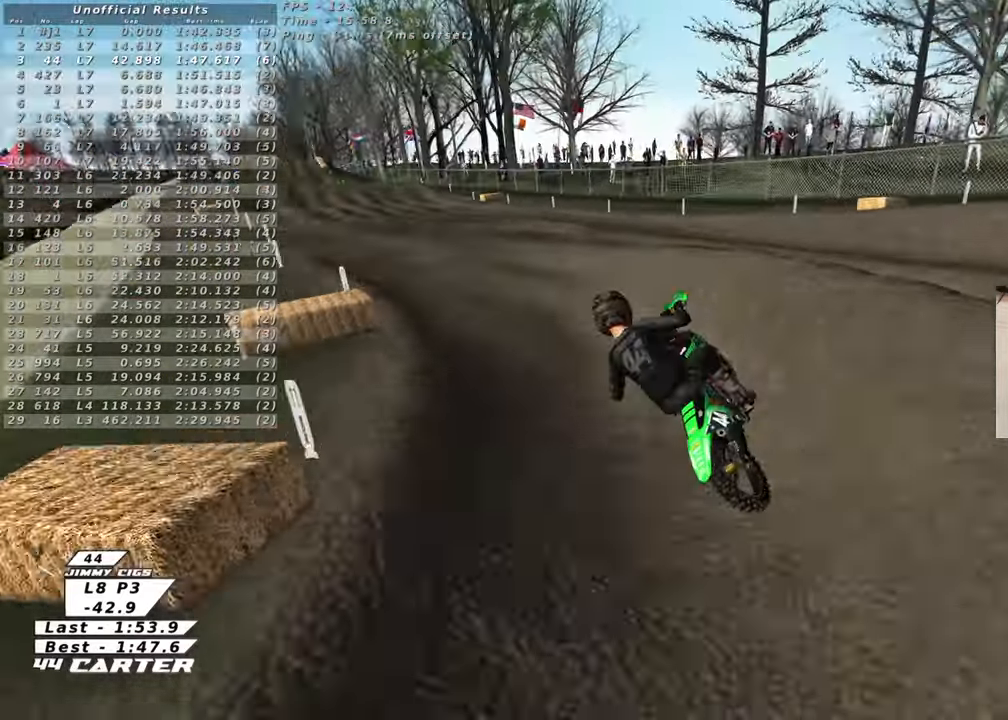
{"buttons": [], "left_stick": "down", "right_stick": "center", "events": [[150, "A", "down"], [183, "left_stick", "up-right"], [250, "left_stick", "down-right"], [300, "A", "up"], [367, "left_stick", "down"]]}
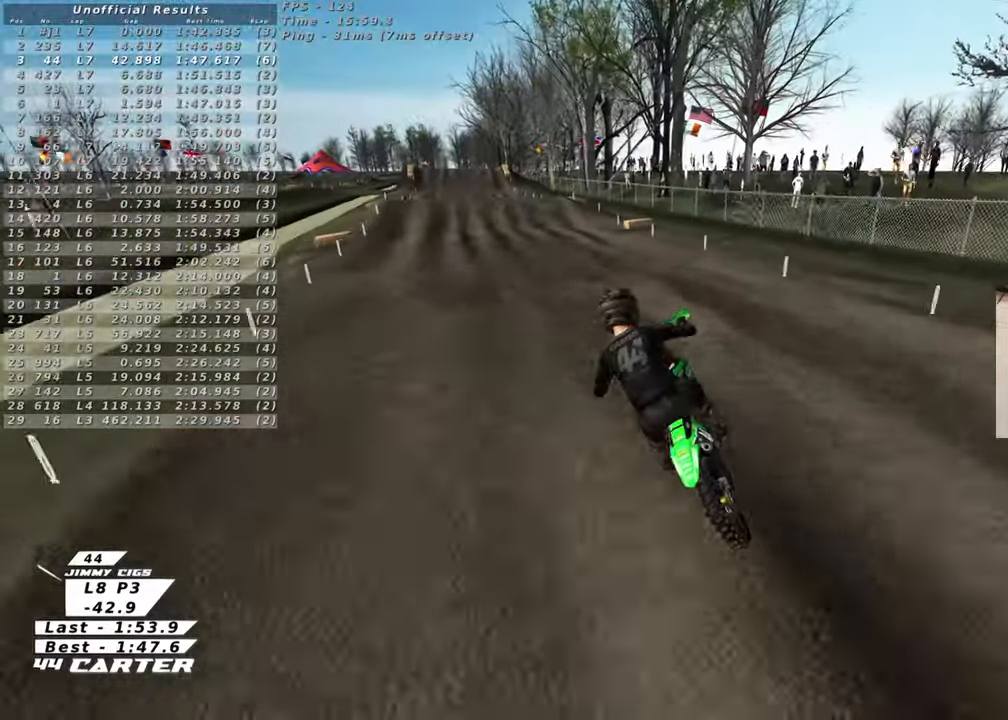
{"buttons": [], "left_stick": "down-left", "right_stick": "center", "events": [[50, "left_stick", "center"], [233, "left_stick", "up-left"], [417, "left_stick", "center"], [500, "left_stick", "down-left"]]}
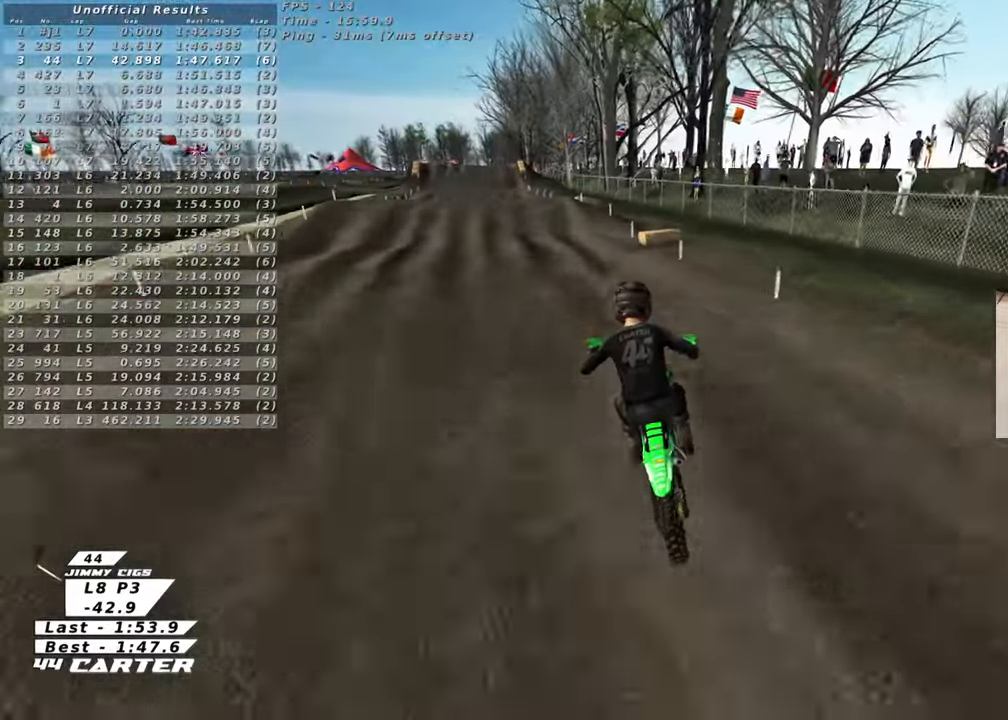
{"buttons": [], "left_stick": "center", "right_stick": "center", "events": [[233, "left_stick", "left"], [350, "left_stick", "center"]]}
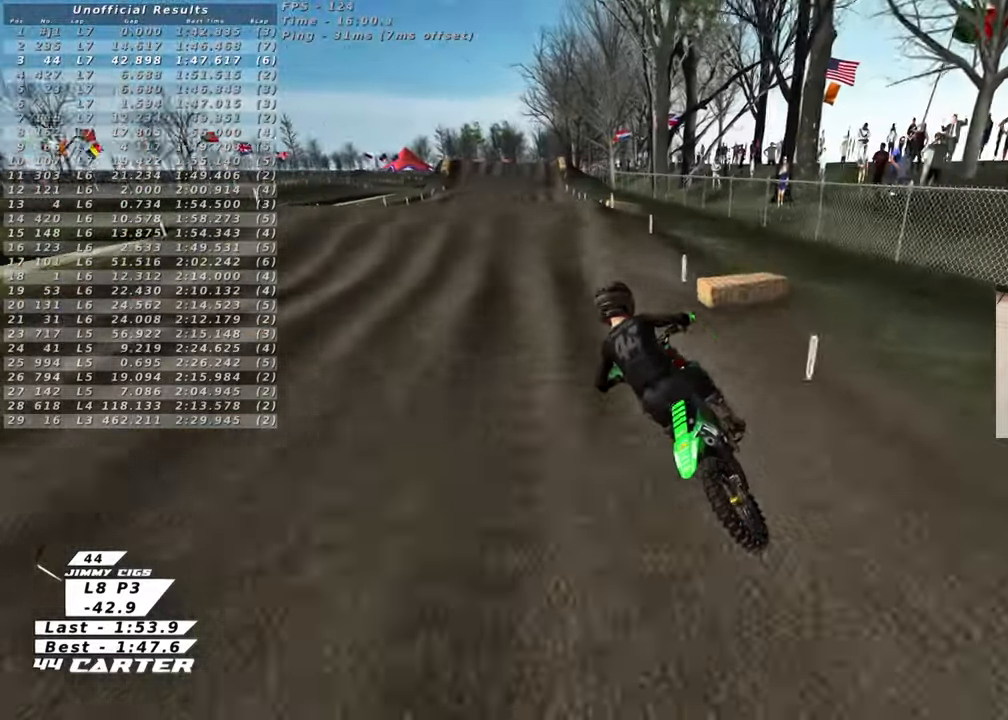
{"buttons": [], "left_stick": "center", "right_stick": "center", "events": [[167, "left_stick", "right"], [433, "left_stick", "center"]]}
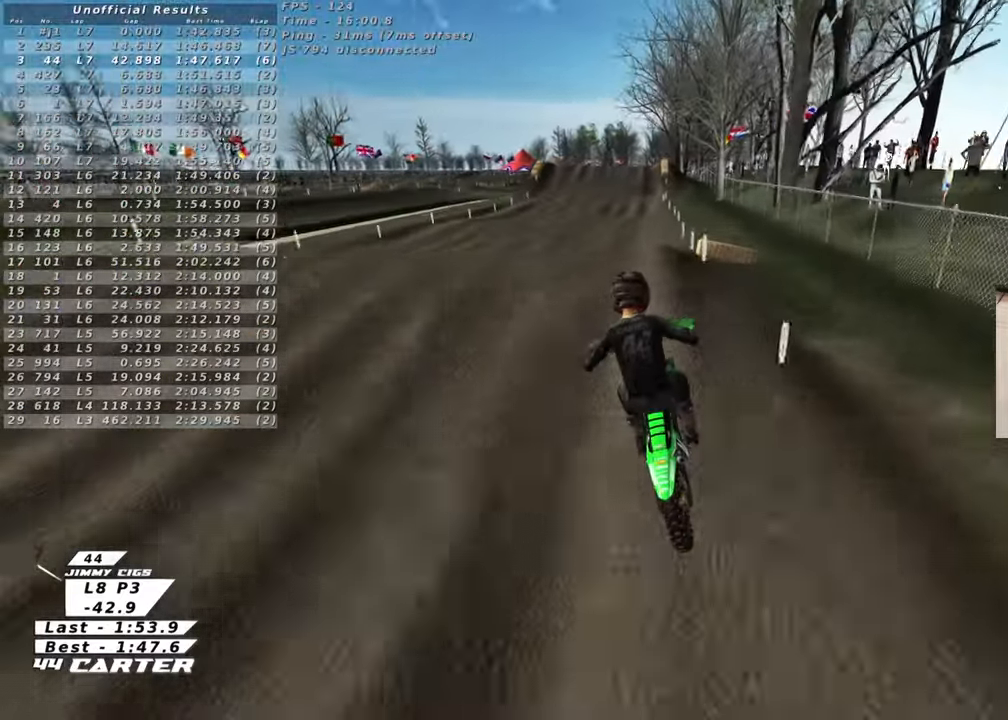
{"buttons": [], "left_stick": "up-right", "right_stick": "center", "events": [[83, "left_stick", "down"], [200, "A", "down"], [200, "left_stick", "down-right"], [333, "A", "up"], [400, "left_stick", "up-right"]]}